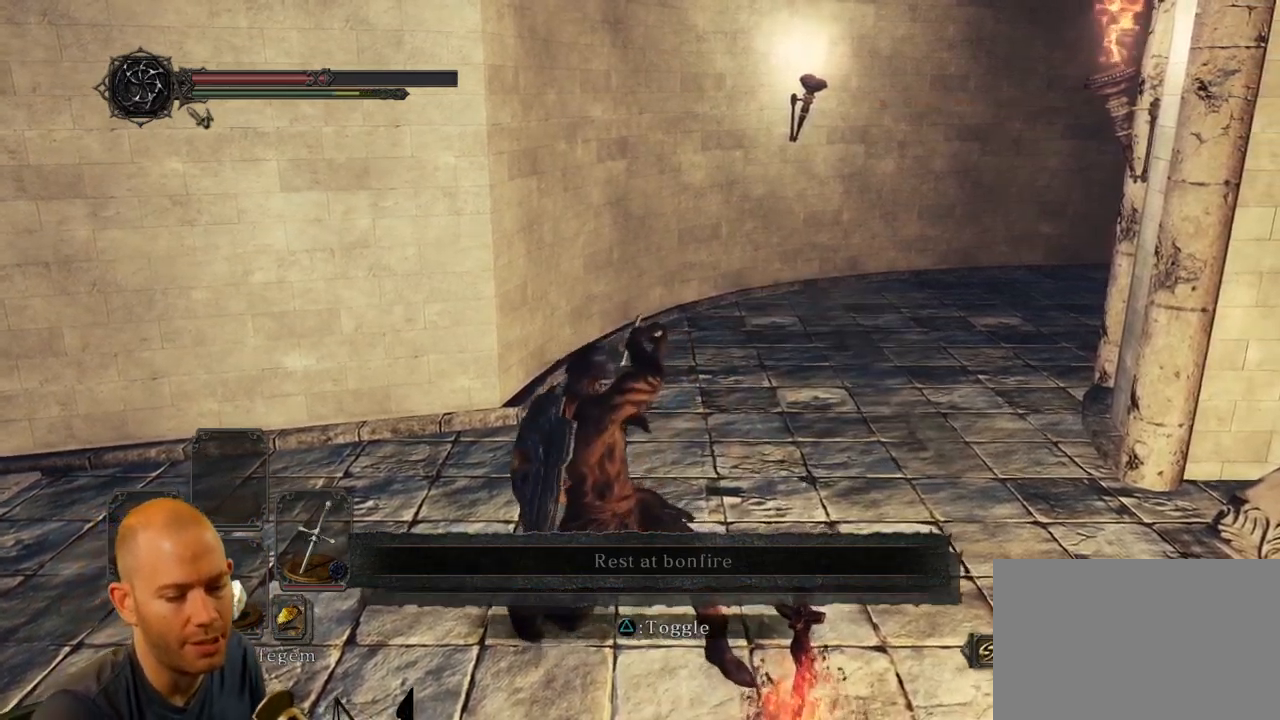
Gameplay with a controller (PlayStation layout); each line is a JSON object with the inputs held at the frame after it. "events" lists button and stick changes between this image and that frame as [ms after this image, input, new state], when the widget could be followed in between.
{"buttons": [], "left_stick": "left", "right_stick": "center", "events": [[416, "left_stick", "left"]]}
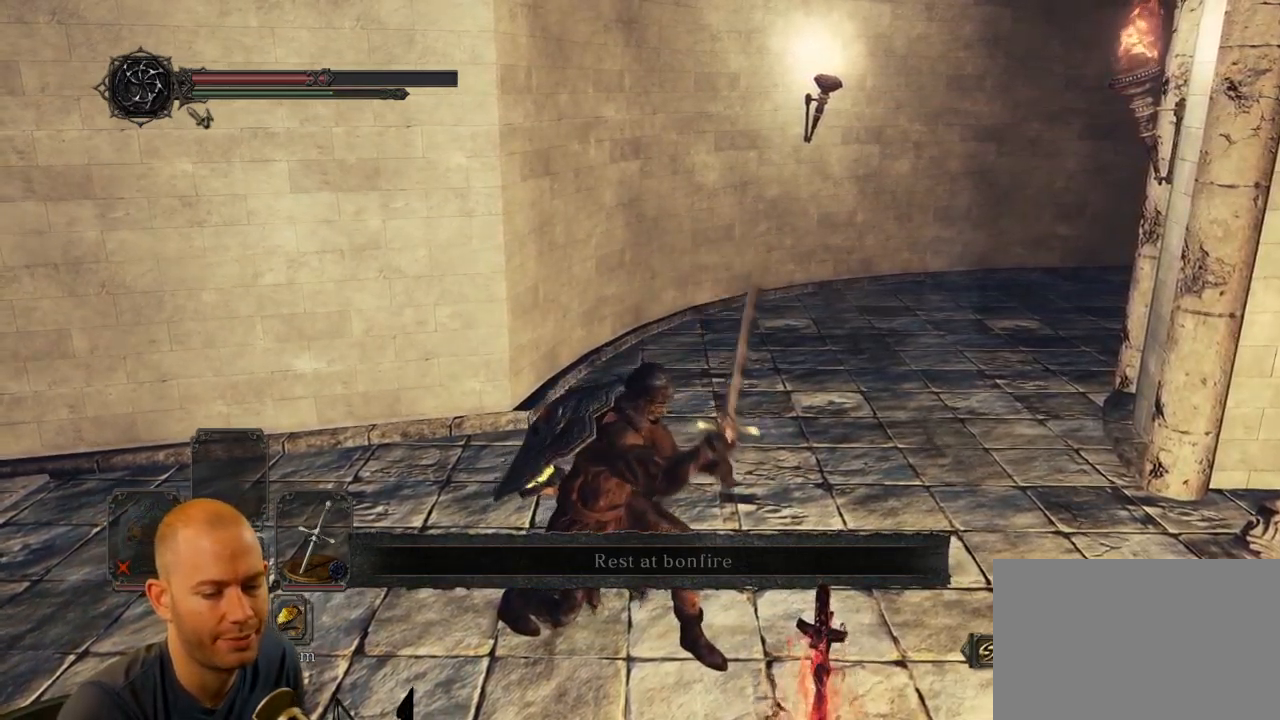
{"buttons": [], "left_stick": "up", "right_stick": "center", "events": [[250, "left_stick", "up-left"], [367, "left_stick", "up"]]}
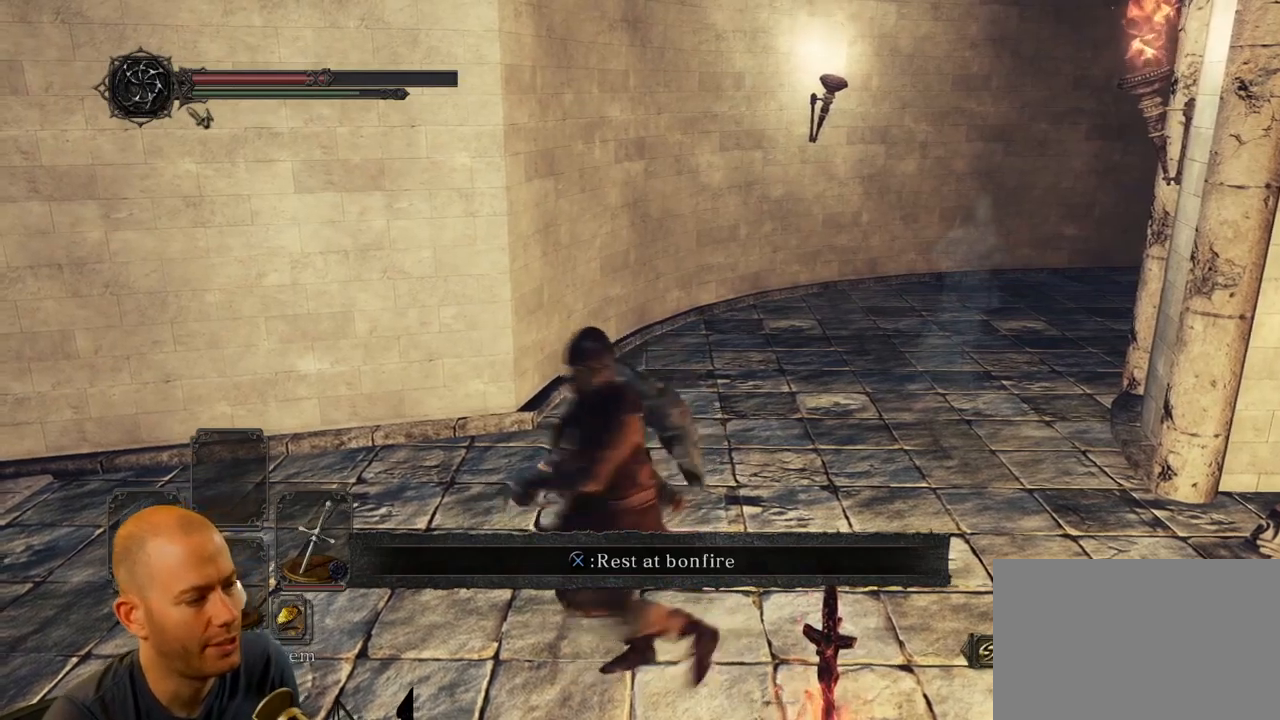
{"buttons": [], "left_stick": "down-left", "right_stick": "center", "events": [[167, "left_stick", "up-right"], [333, "left_stick", "down-right"], [500, "left_stick", "down-left"]]}
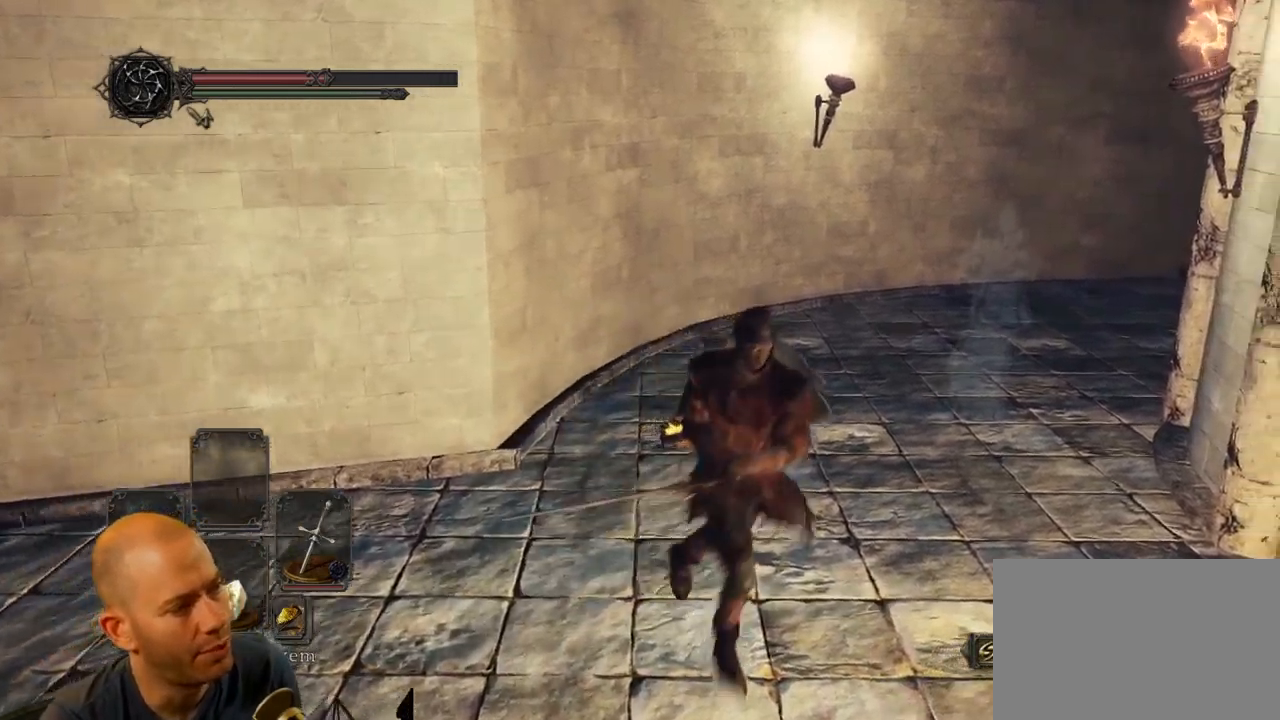
{"buttons": ["HOME"], "left_stick": "down", "right_stick": "center", "events": [[50, "left_stick", "down"], [483, "HOME", "down"]]}
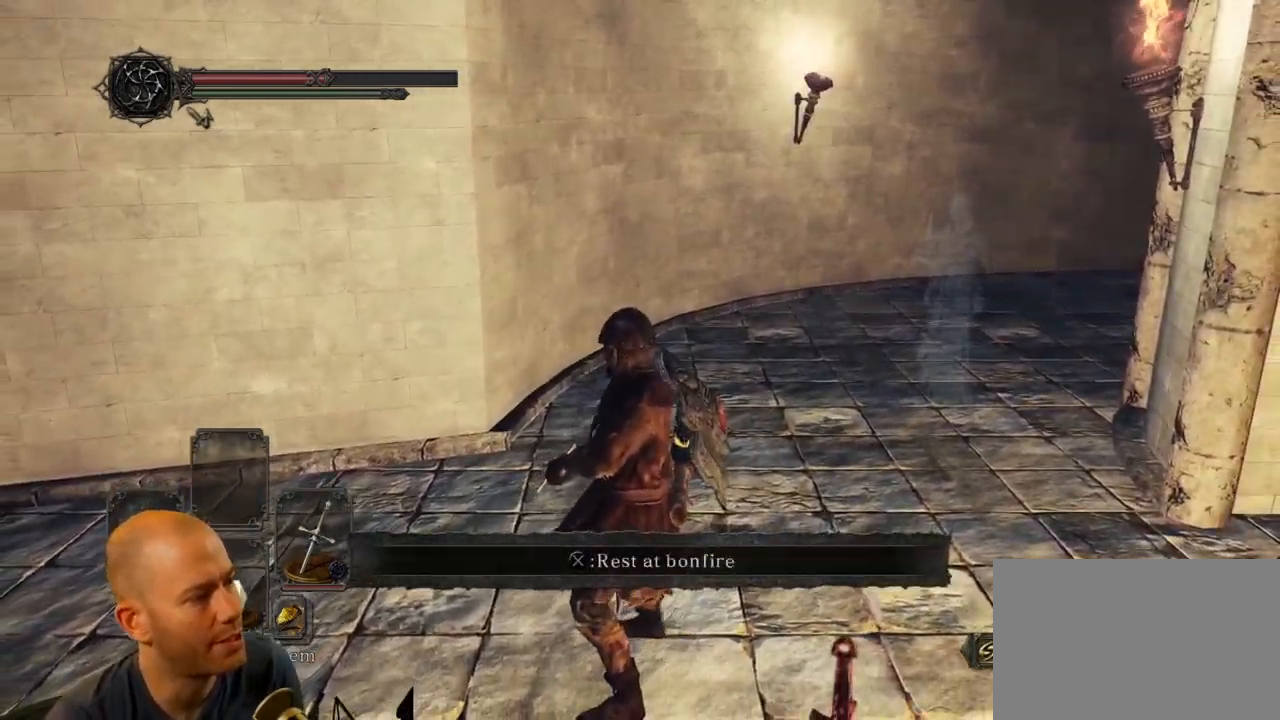
{"buttons": [], "left_stick": "center", "right_stick": "center", "events": [[33, "left_stick", "center"], [350, "HOME", "up"]]}
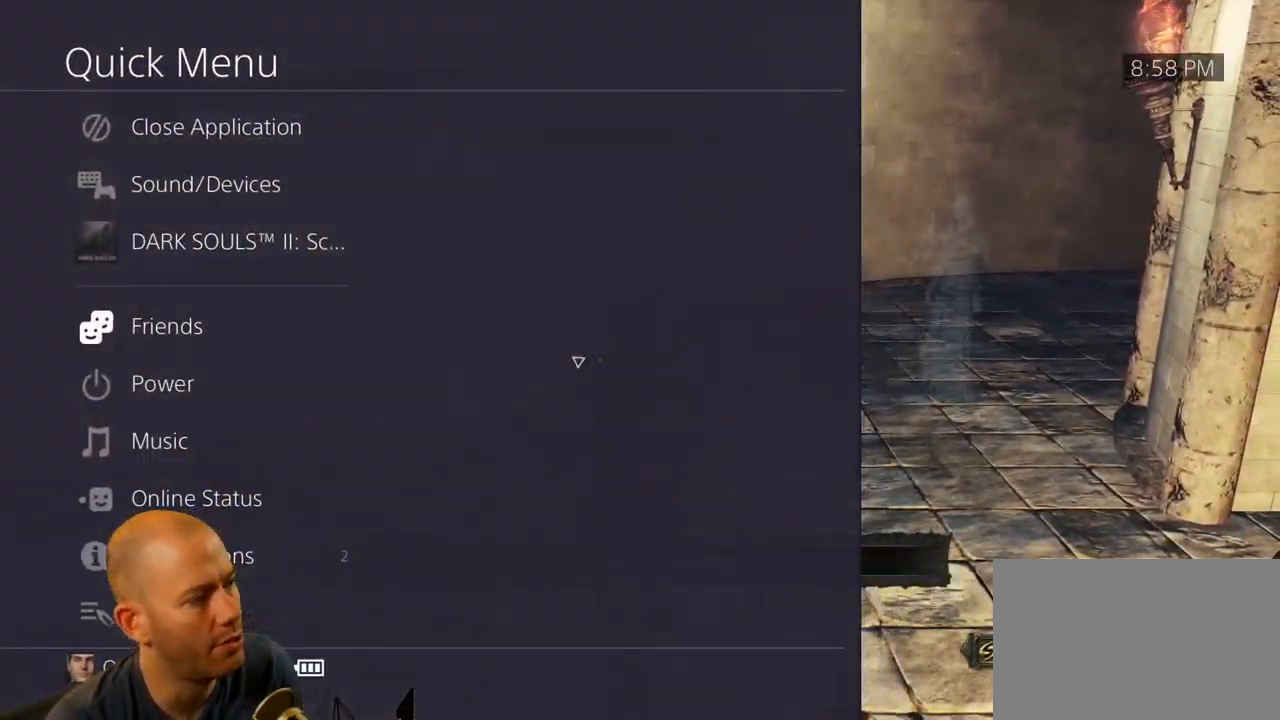
{"buttons": [], "left_stick": "center", "right_stick": "center", "events": []}
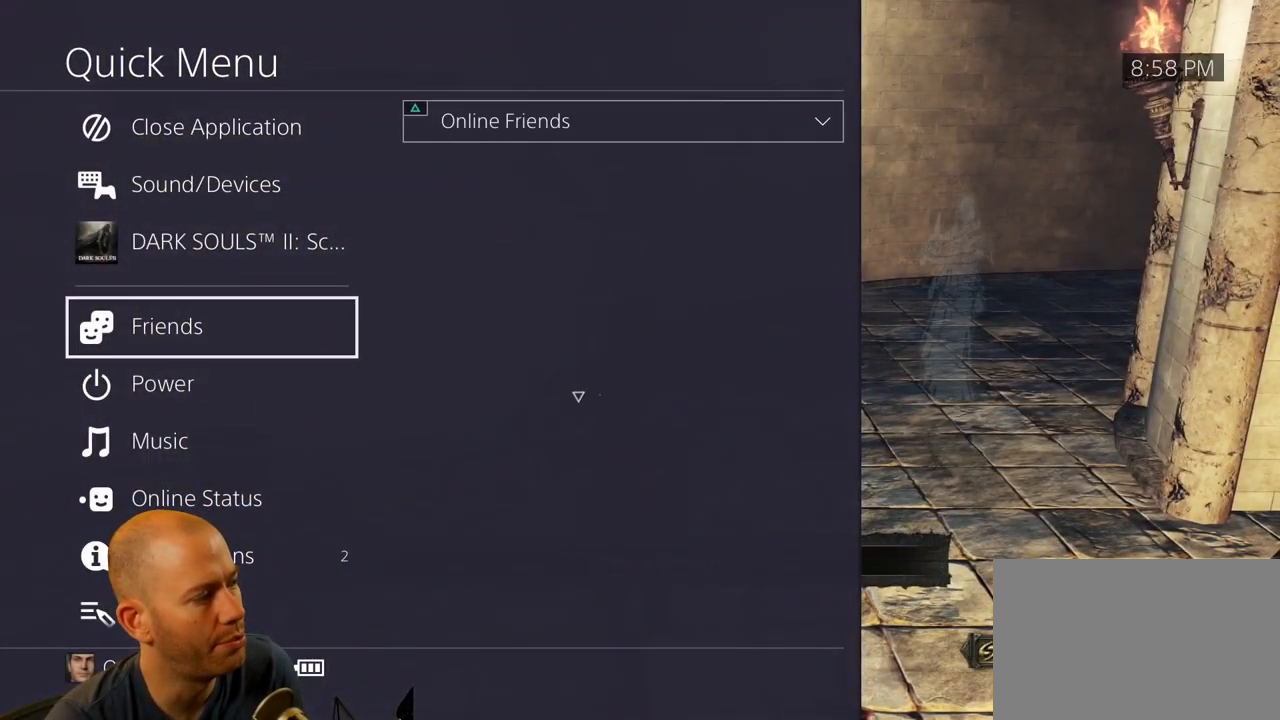
{"buttons": [], "left_stick": "center", "right_stick": "center", "events": [[183, "HOME", "down"], [383, "HOME", "up"]]}
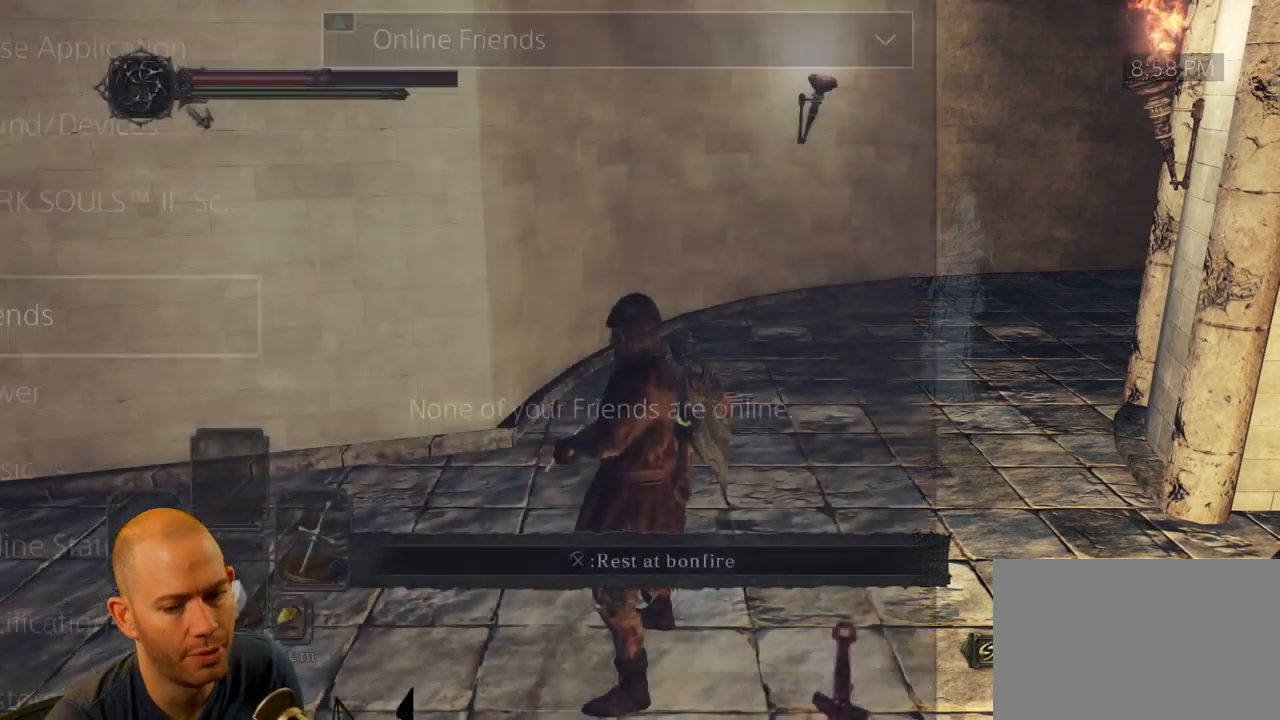
{"buttons": [], "left_stick": "center", "right_stick": "center", "events": []}
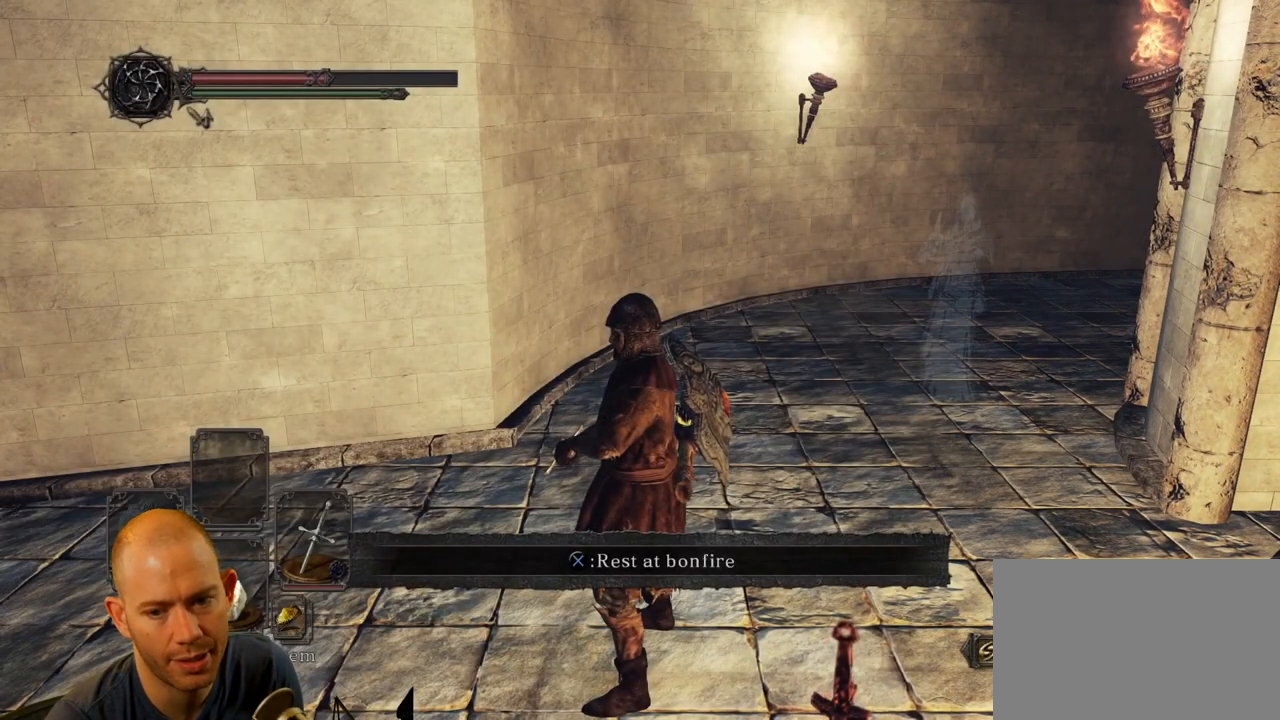
{"buttons": [], "left_stick": "center", "right_stick": "center", "events": []}
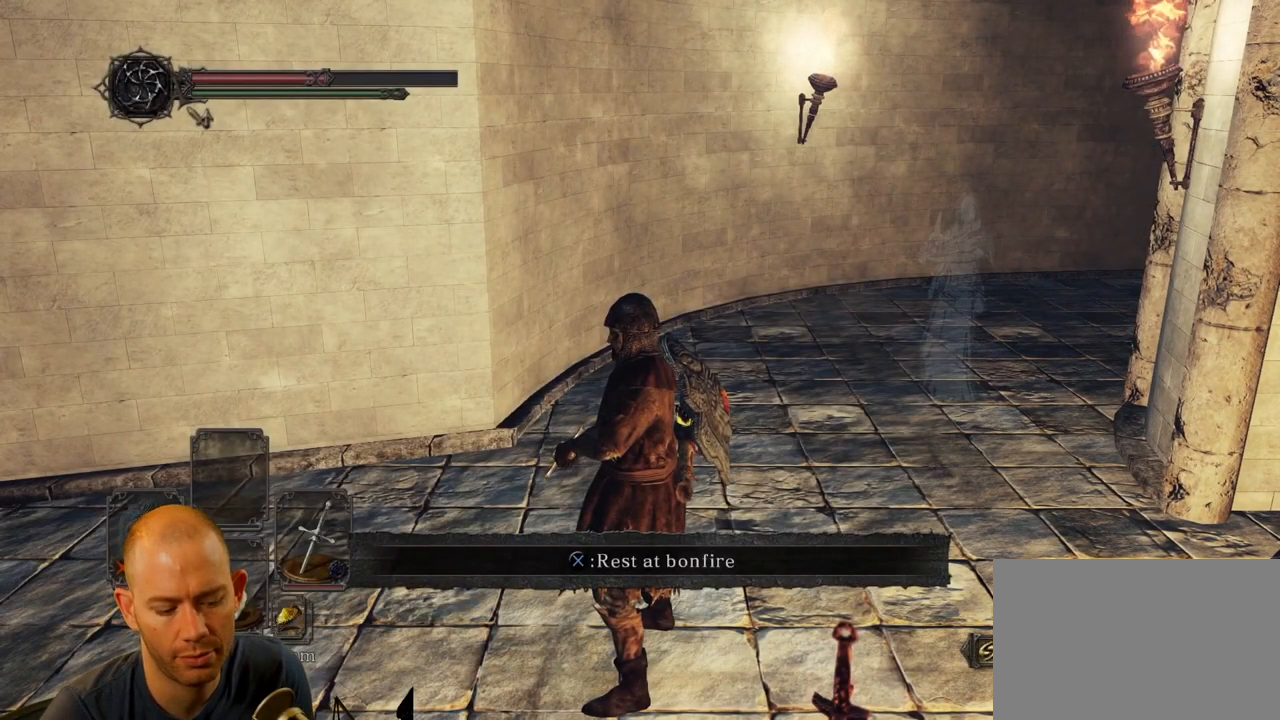
{"buttons": [], "left_stick": "center", "right_stick": "center", "events": []}
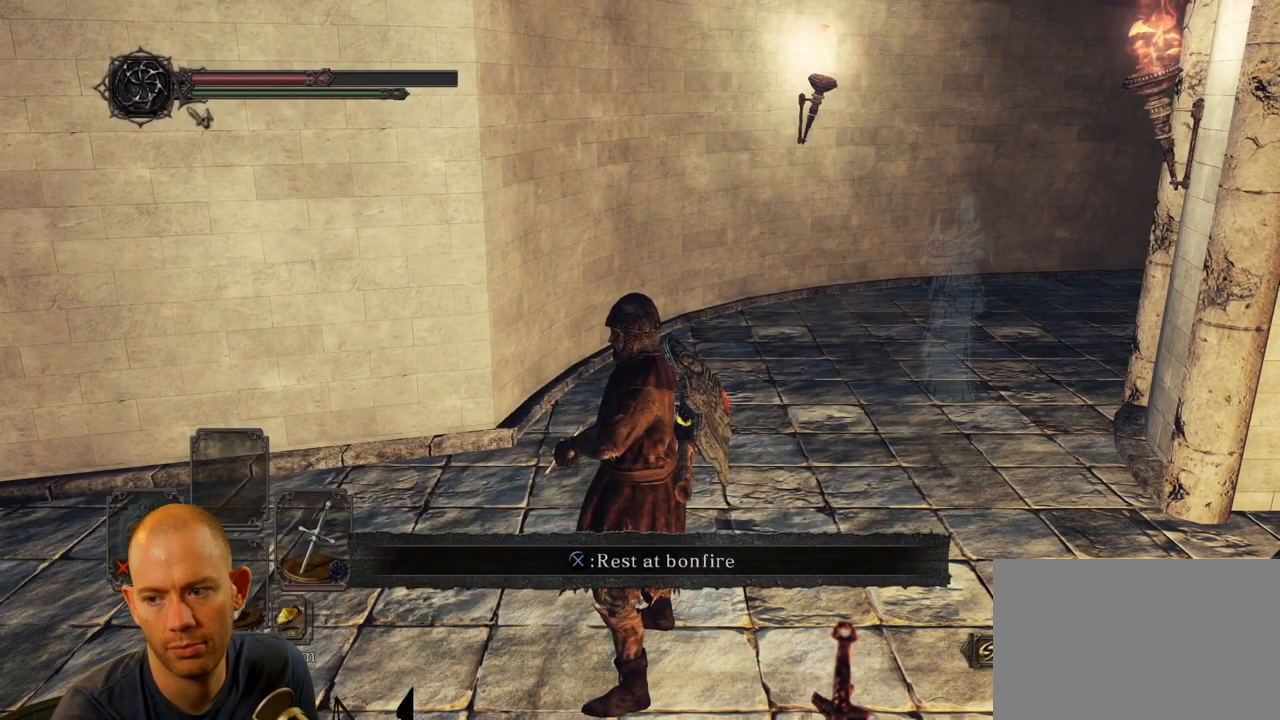
{"buttons": [], "left_stick": "center", "right_stick": "center", "events": []}